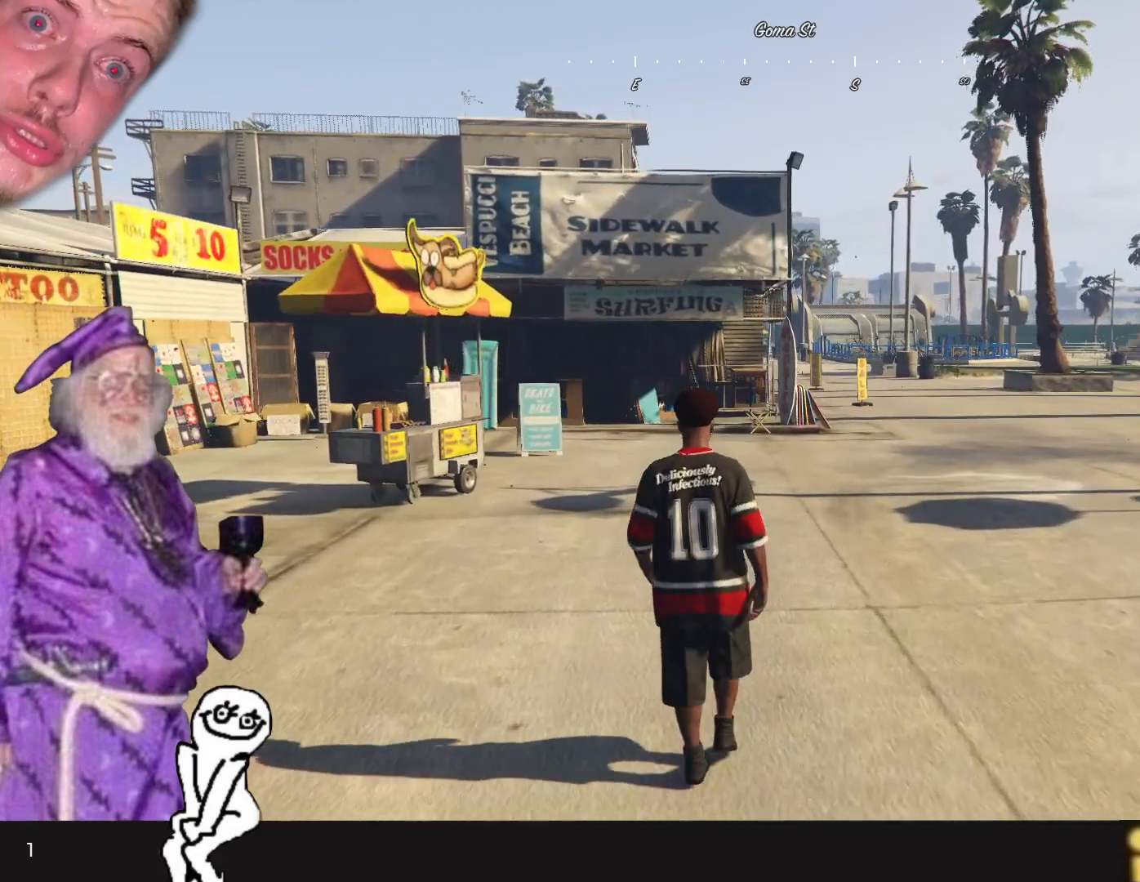
Gameplay with keyboard and mouse; each line is a JSON object with the keys held at the frame after it. "events" lists presses ("down") and releases ("up") of "1", "2", "3", "4", "5", "6", "7", "a", "d", "e", "q", "r", "s", "space" and "w" between this image and that frame as [ms after this image, input, new state], when the widget could be followed in between. No other keys are recorded. Mouse buttons are not recorded. Not read: mouse_move.
{"keys": ["q"], "events": [[366, "q", "down"]]}
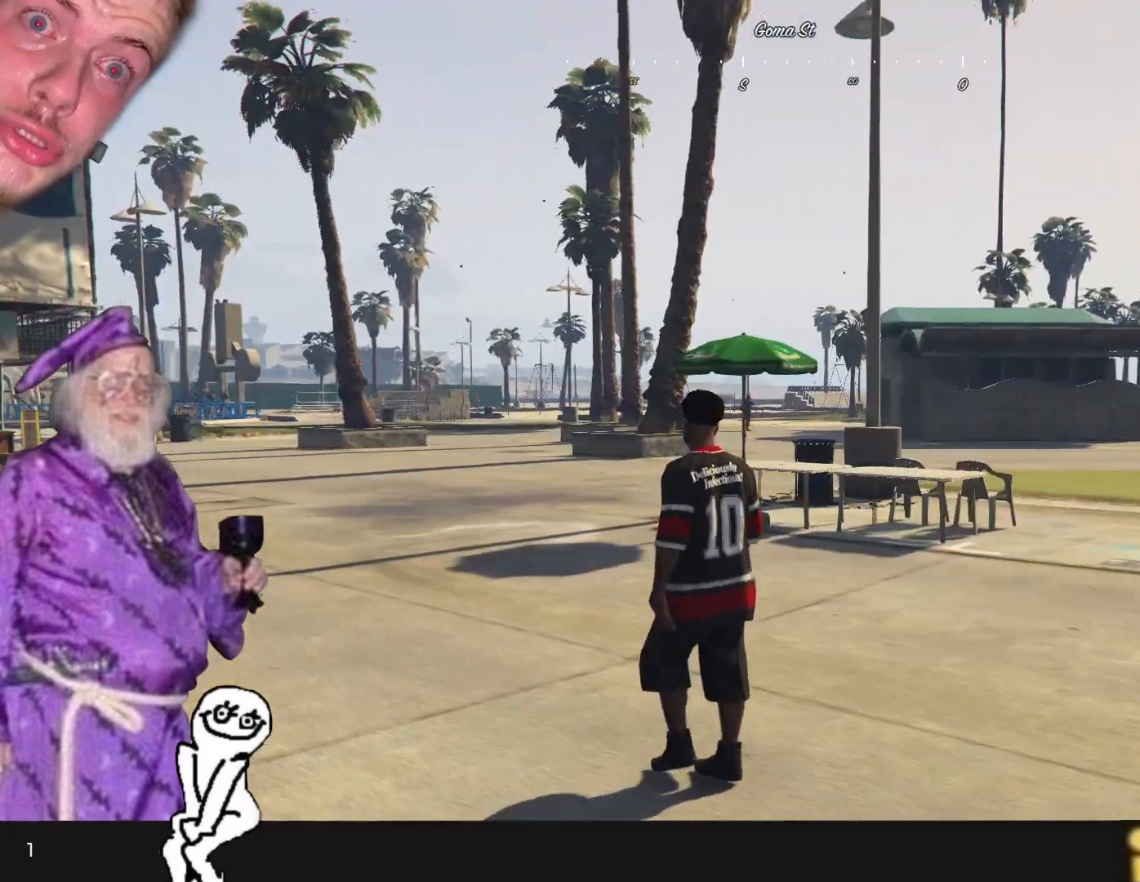
{"keys": ["q"], "events": []}
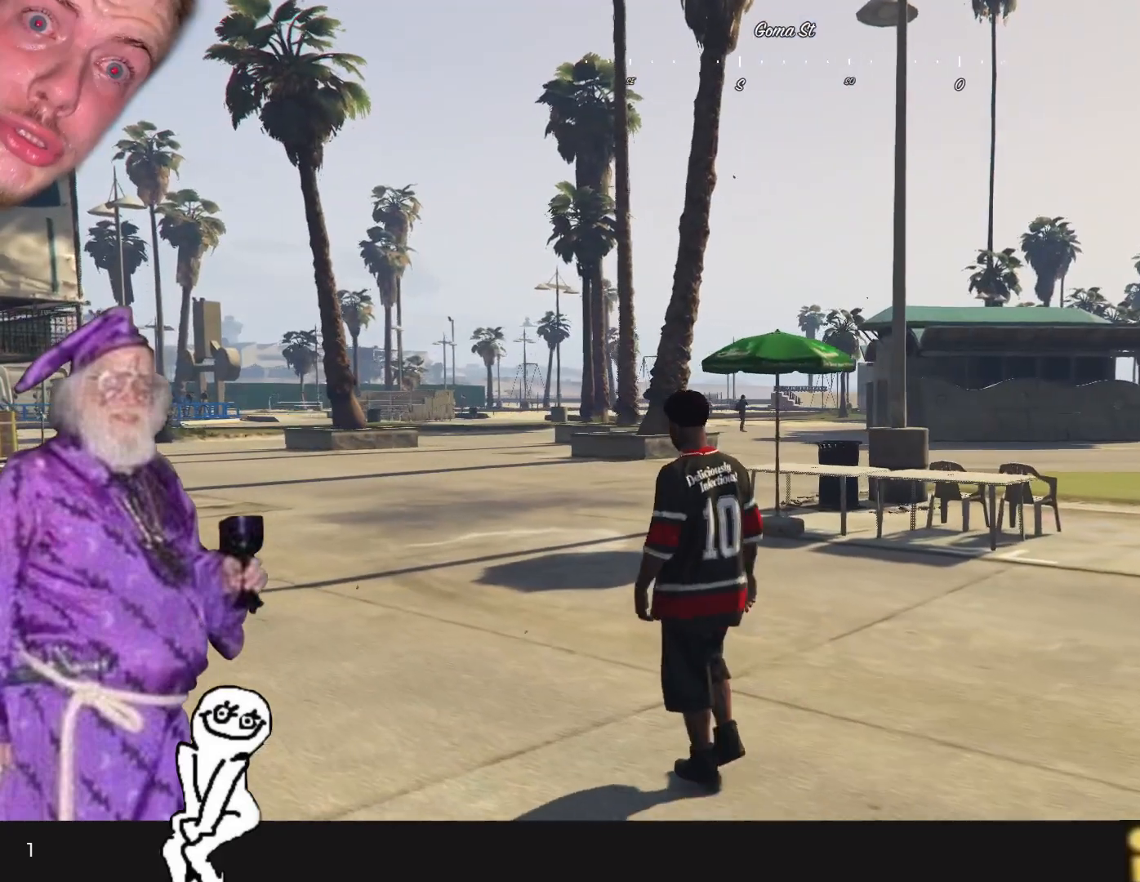
{"keys": ["q"], "events": []}
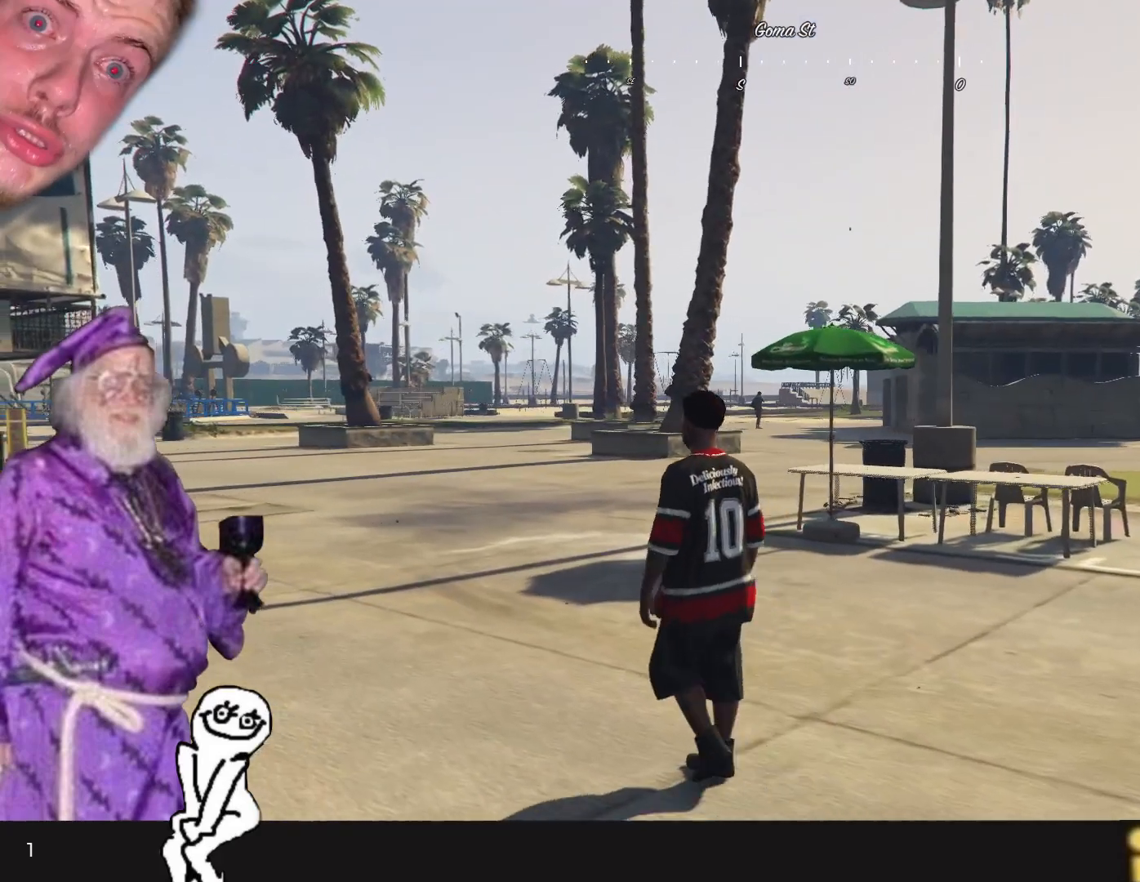
{"keys": ["q"], "events": []}
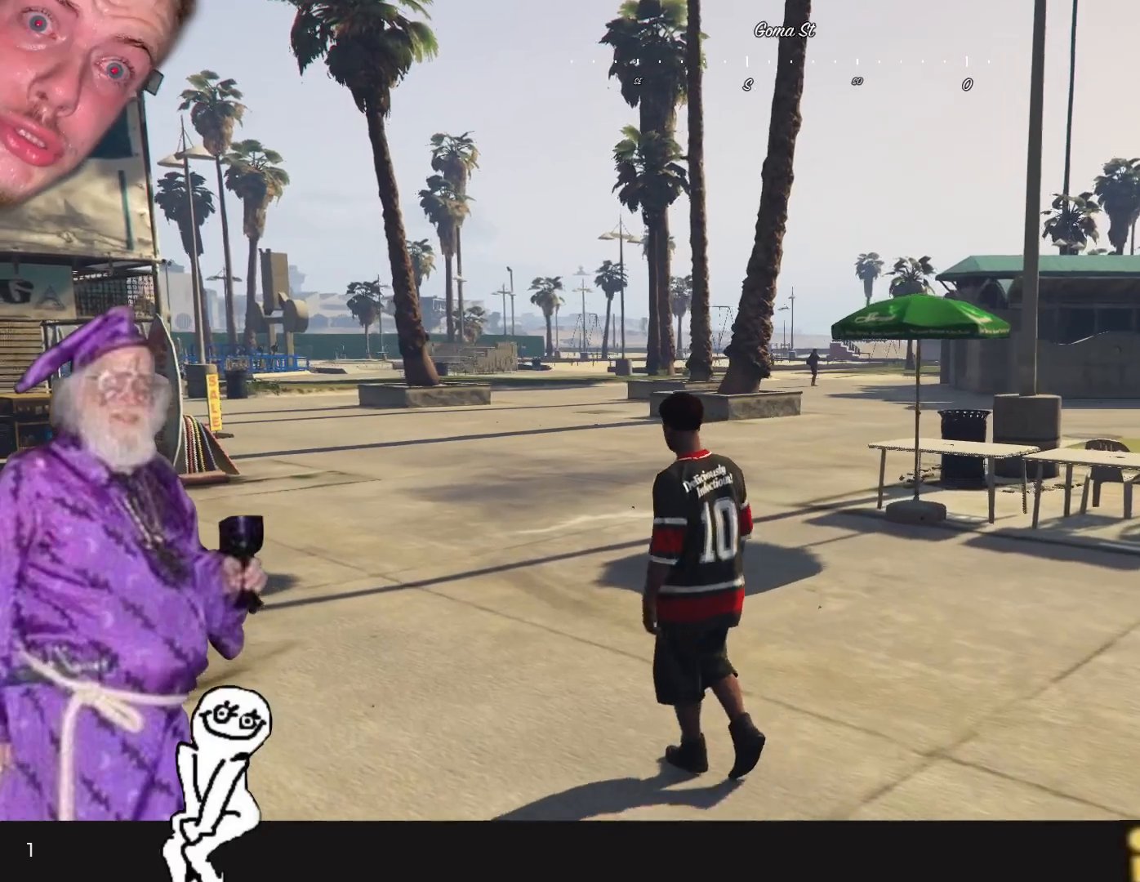
{"keys": ["q"], "events": []}
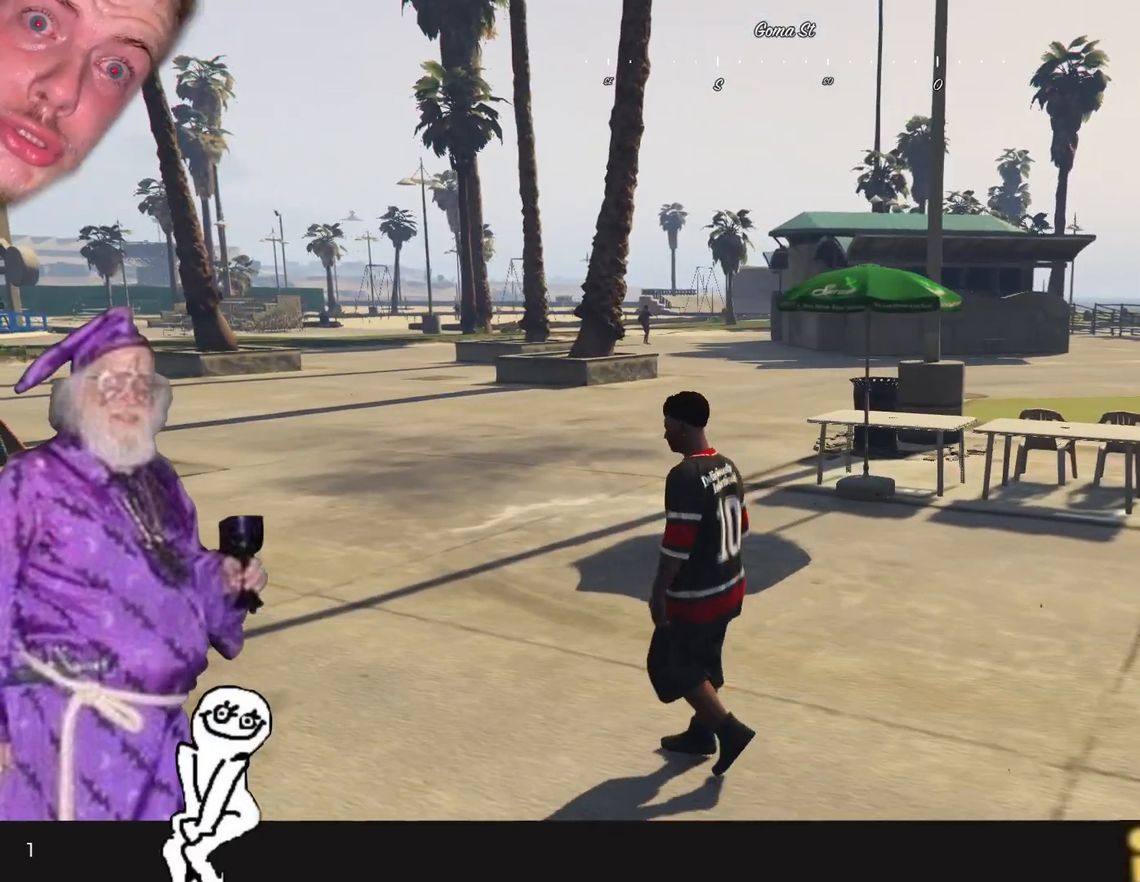
{"keys": ["q"], "events": []}
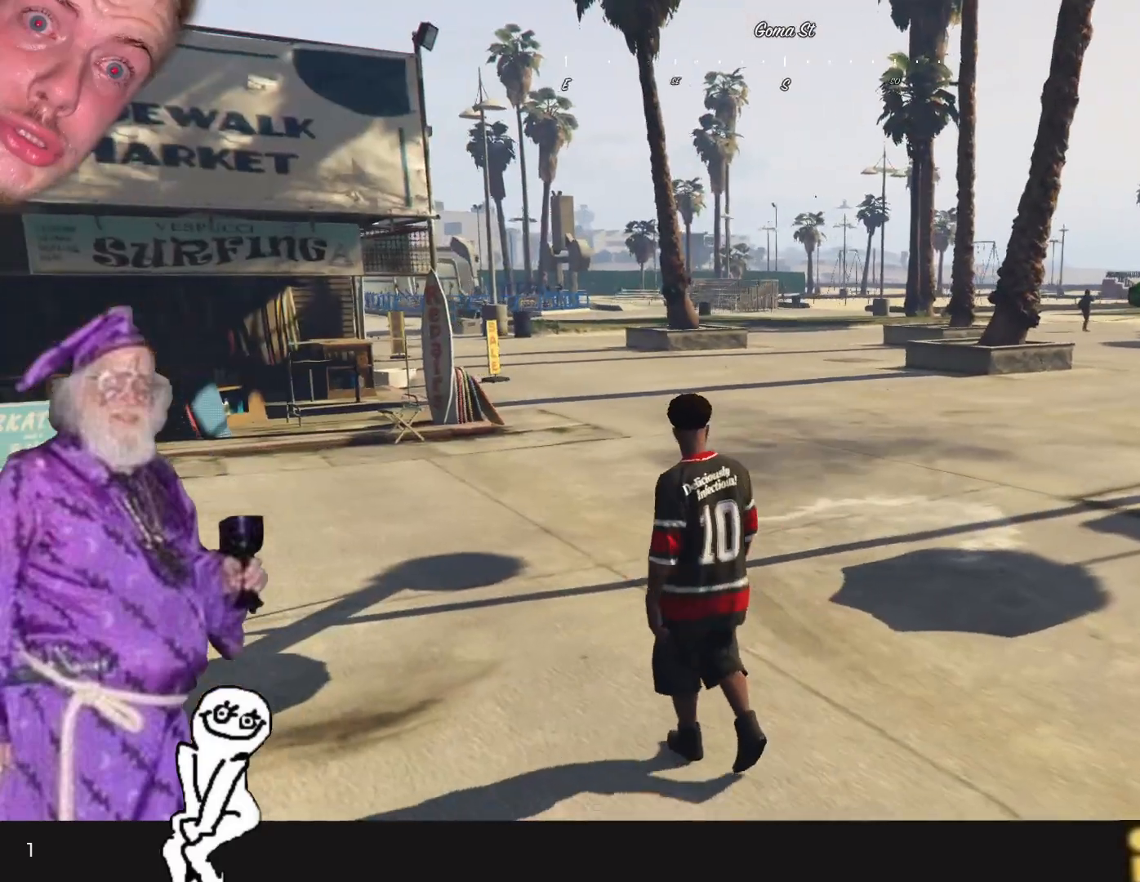
{"keys": [], "events": [[66, "q", "up"]]}
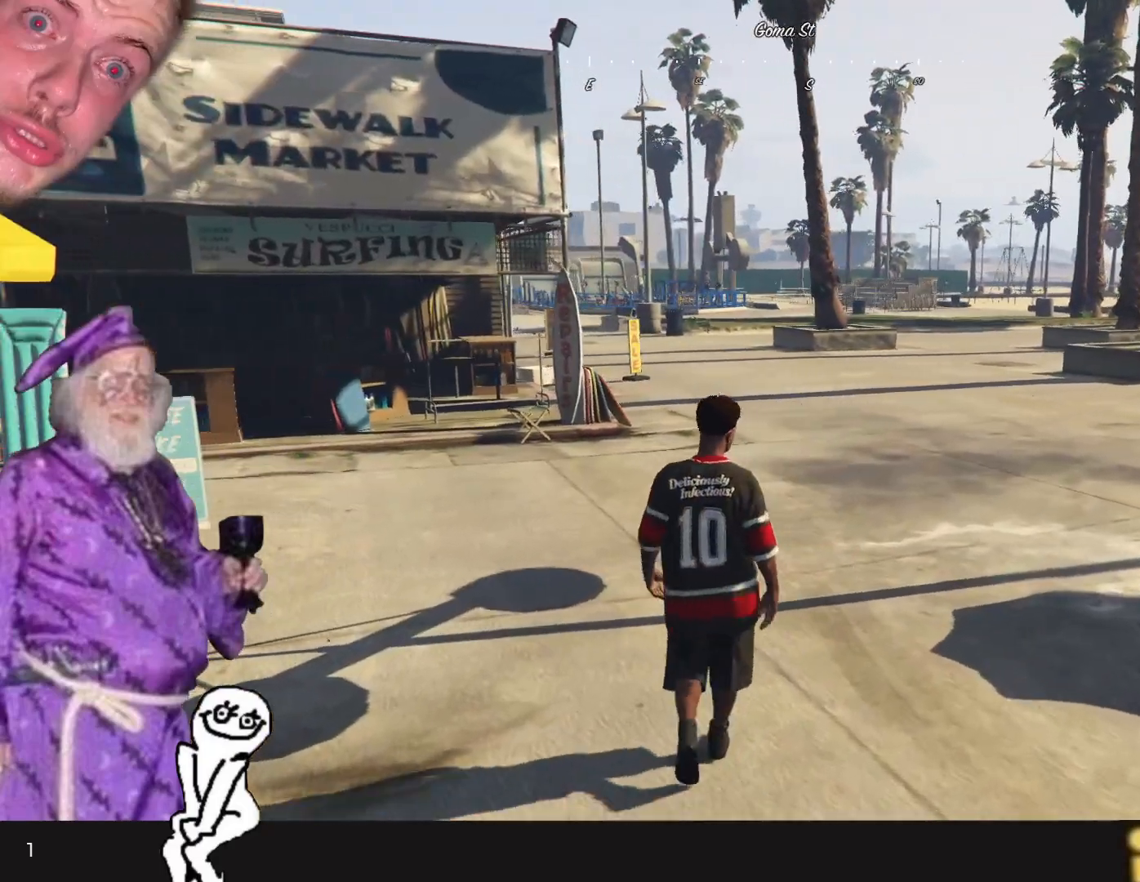
{"keys": [], "events": []}
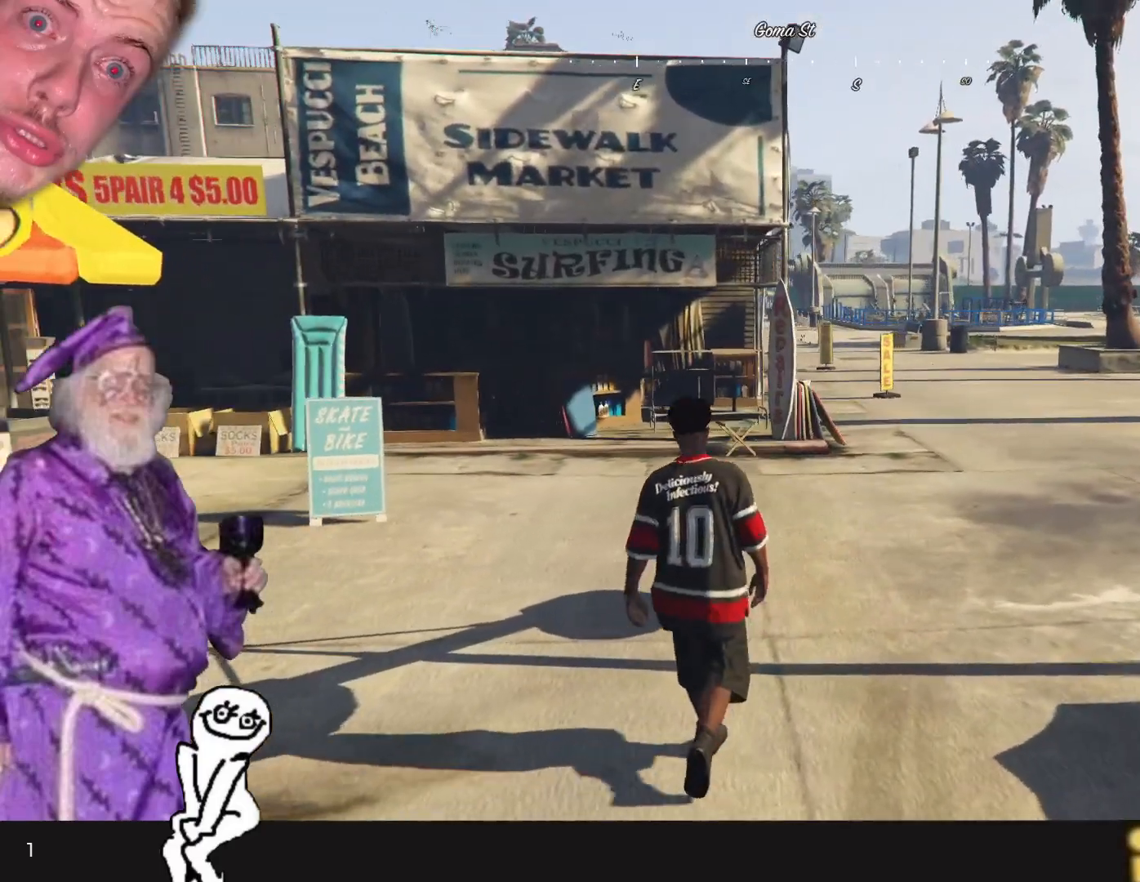
{"keys": [], "events": []}
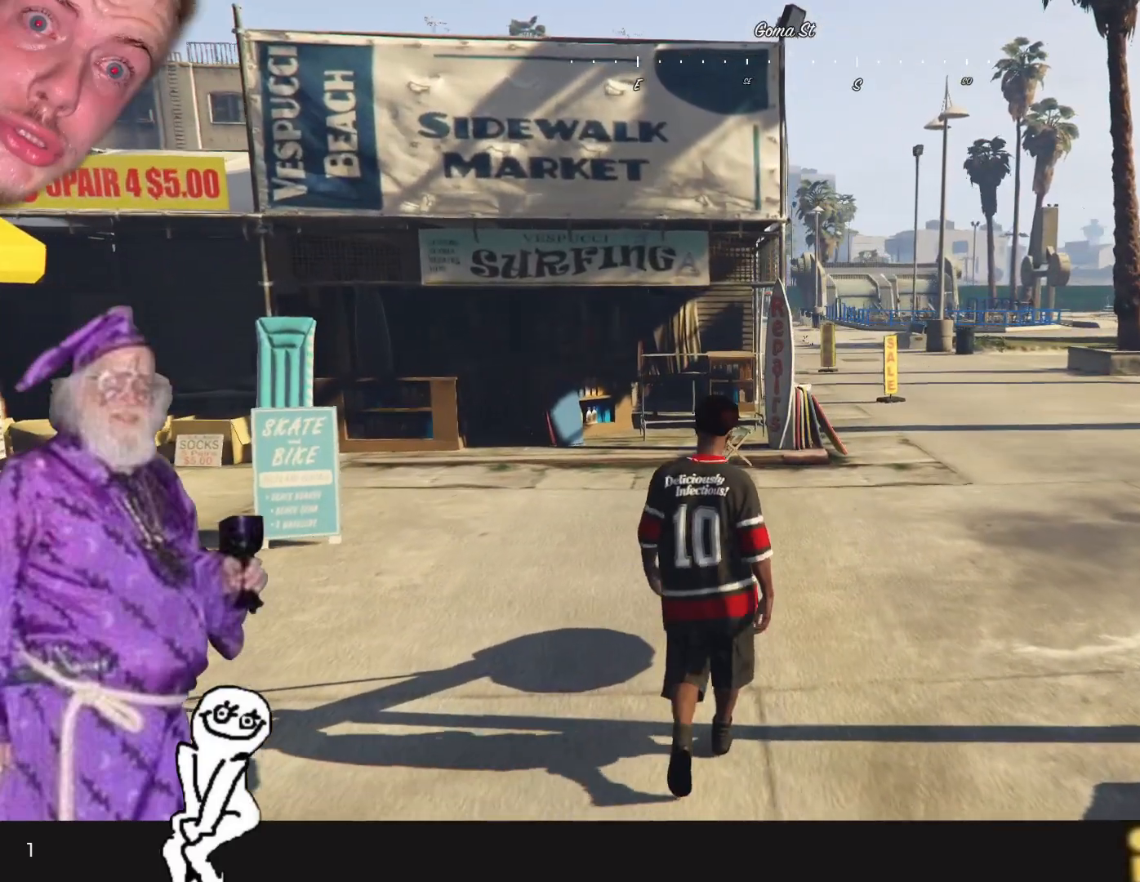
{"keys": [], "events": []}
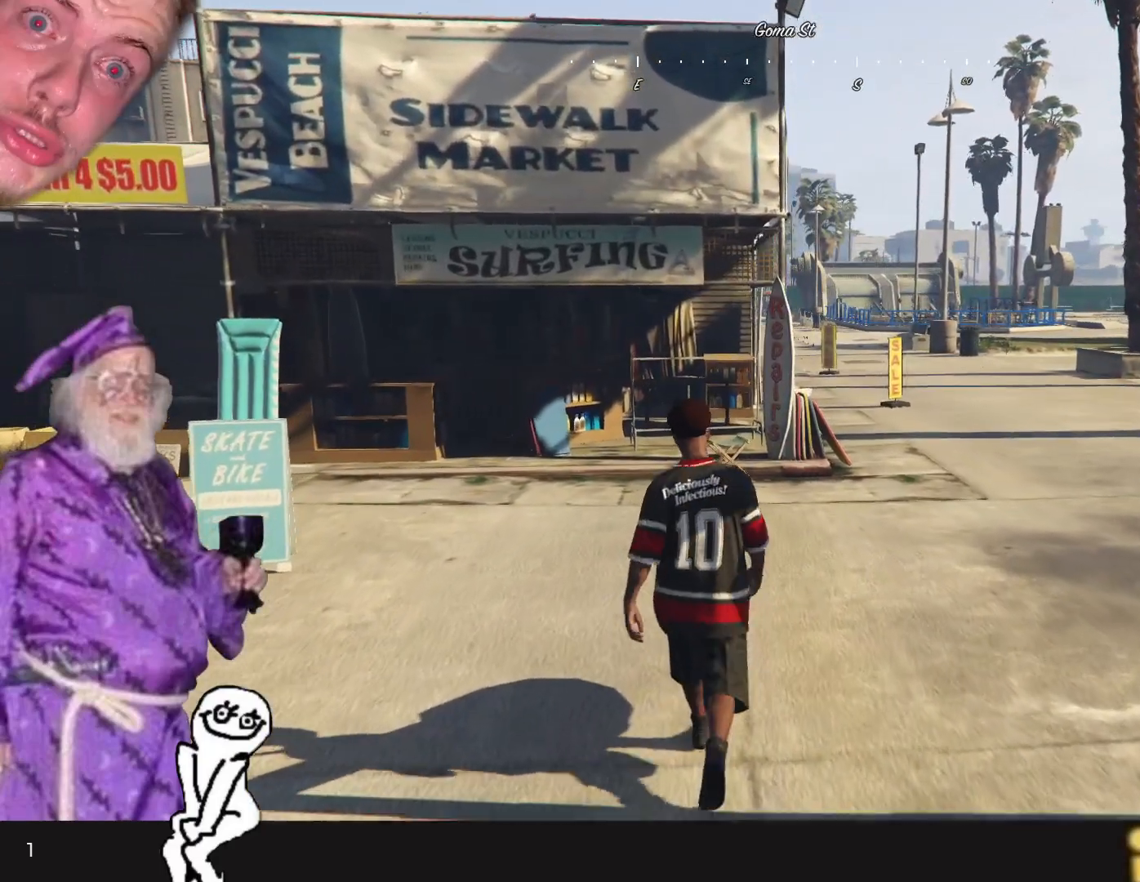
{"keys": [], "events": []}
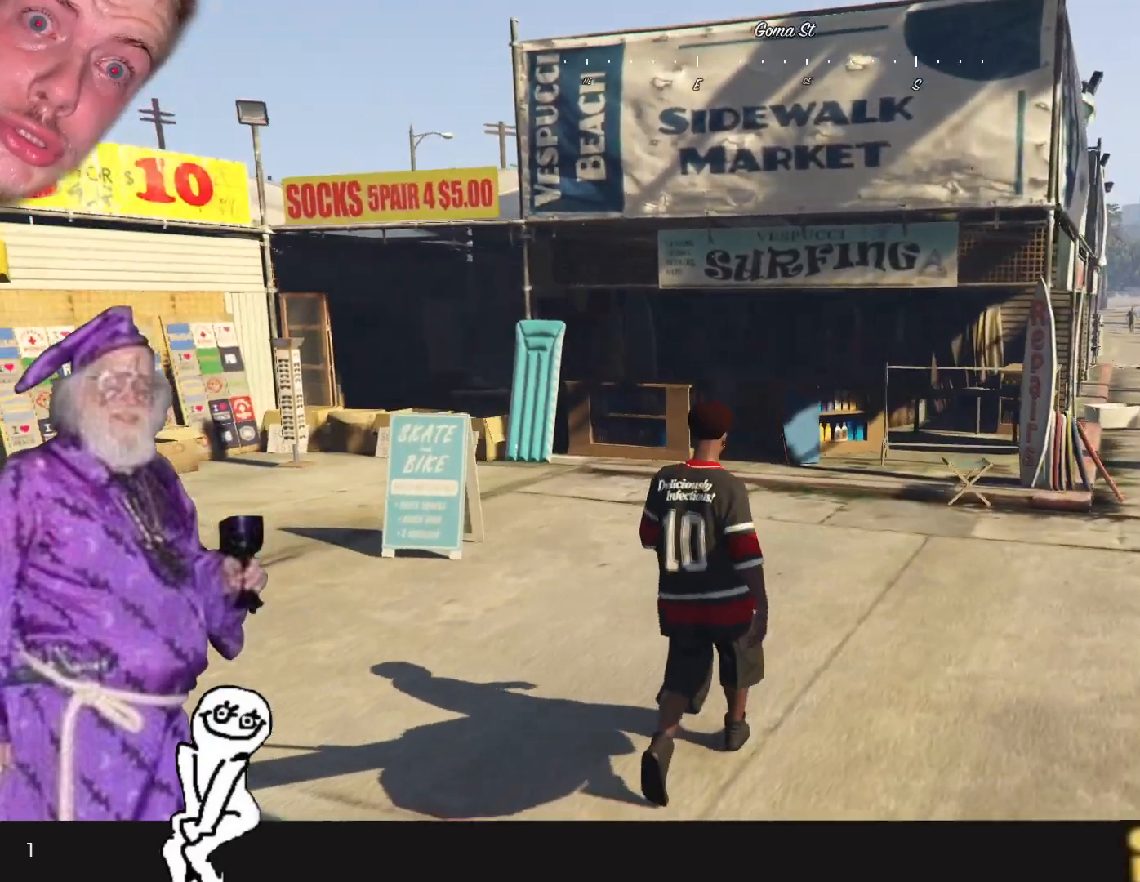
{"keys": ["d"], "events": [[300, "d", "down"]]}
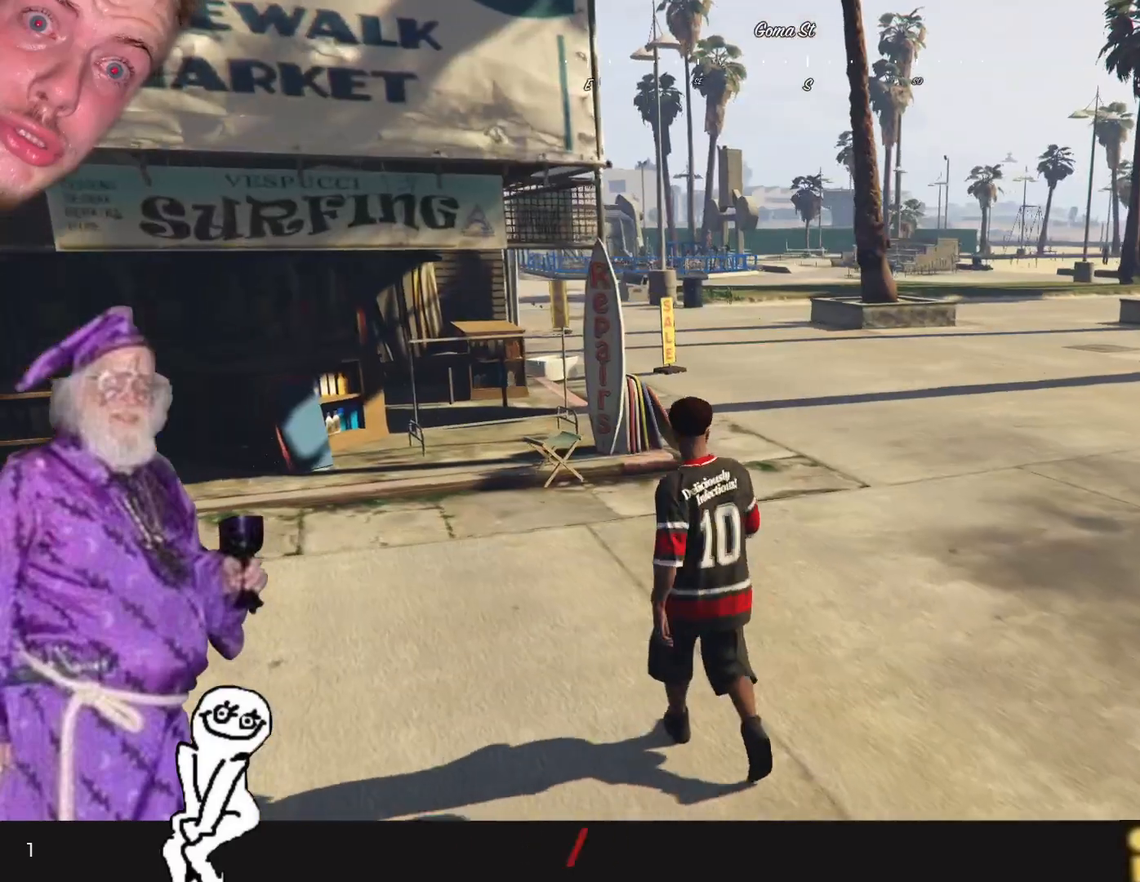
{"keys": [], "events": [[66, "d", "up"], [233, "d", "down"], [433, "d", "up"]]}
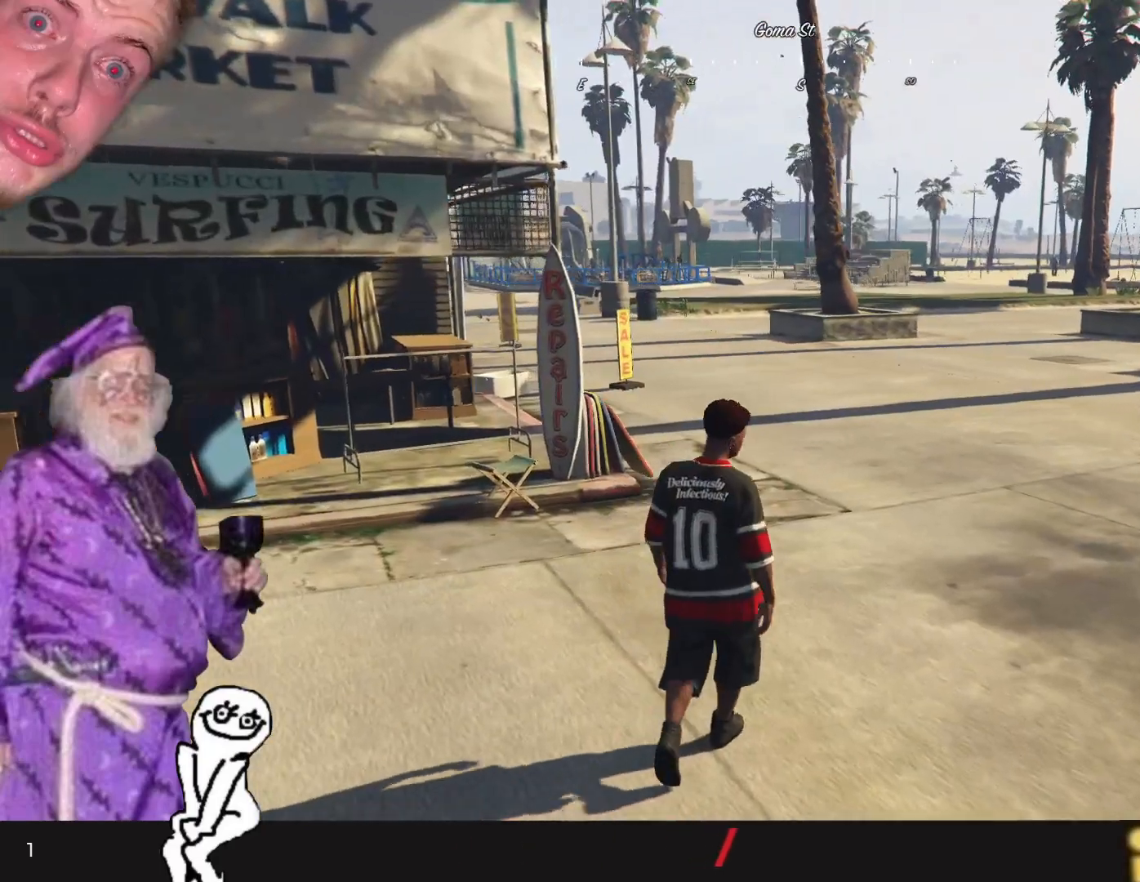
{"keys": ["d"], "events": [[233, "d", "down"]]}
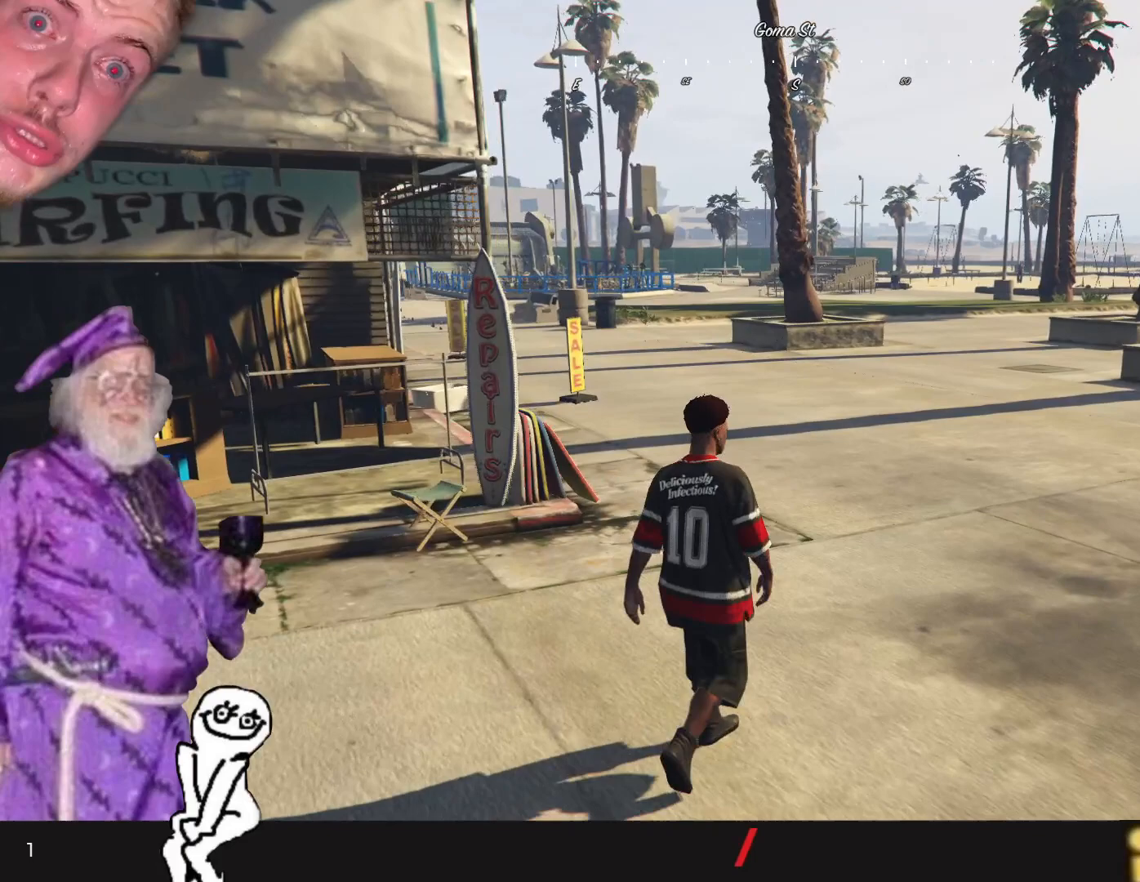
{"keys": ["d"], "events": [[100, "d", "up"], [433, "d", "down"]]}
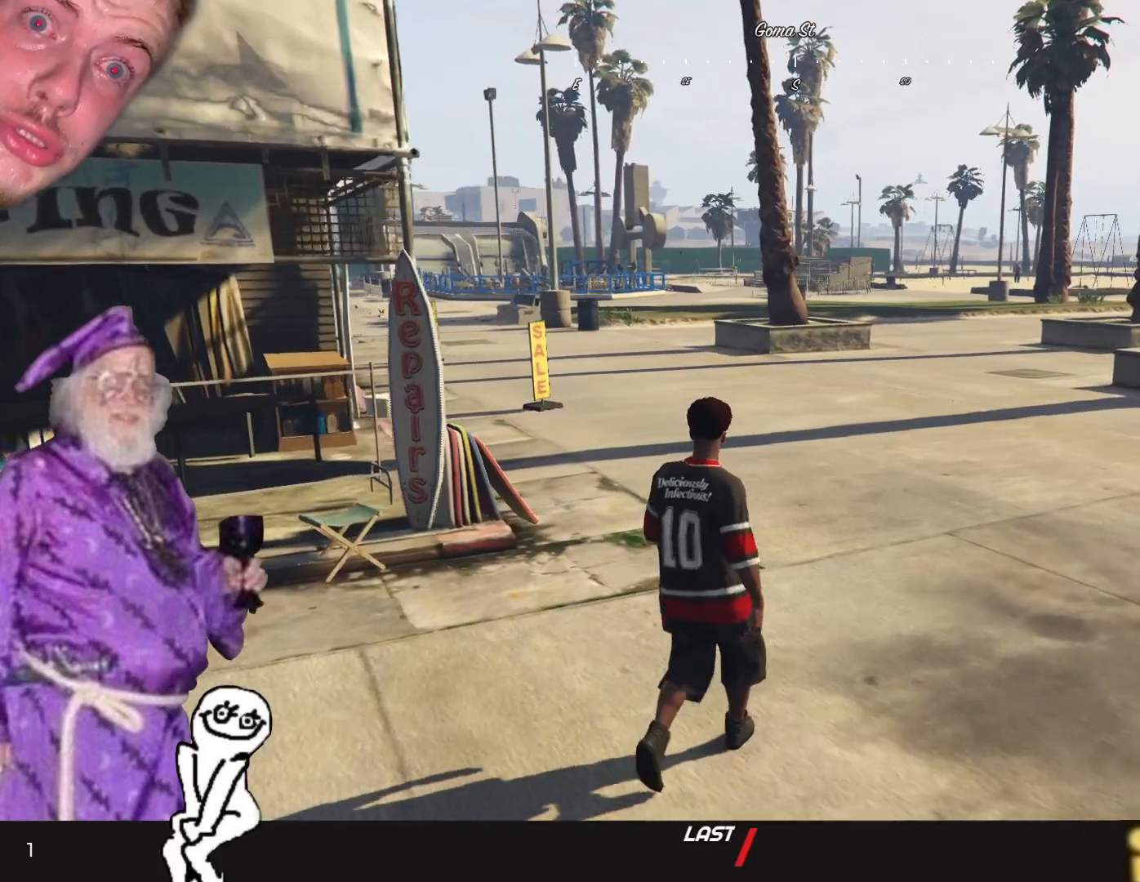
{"keys": [], "events": [[300, "d", "up"]]}
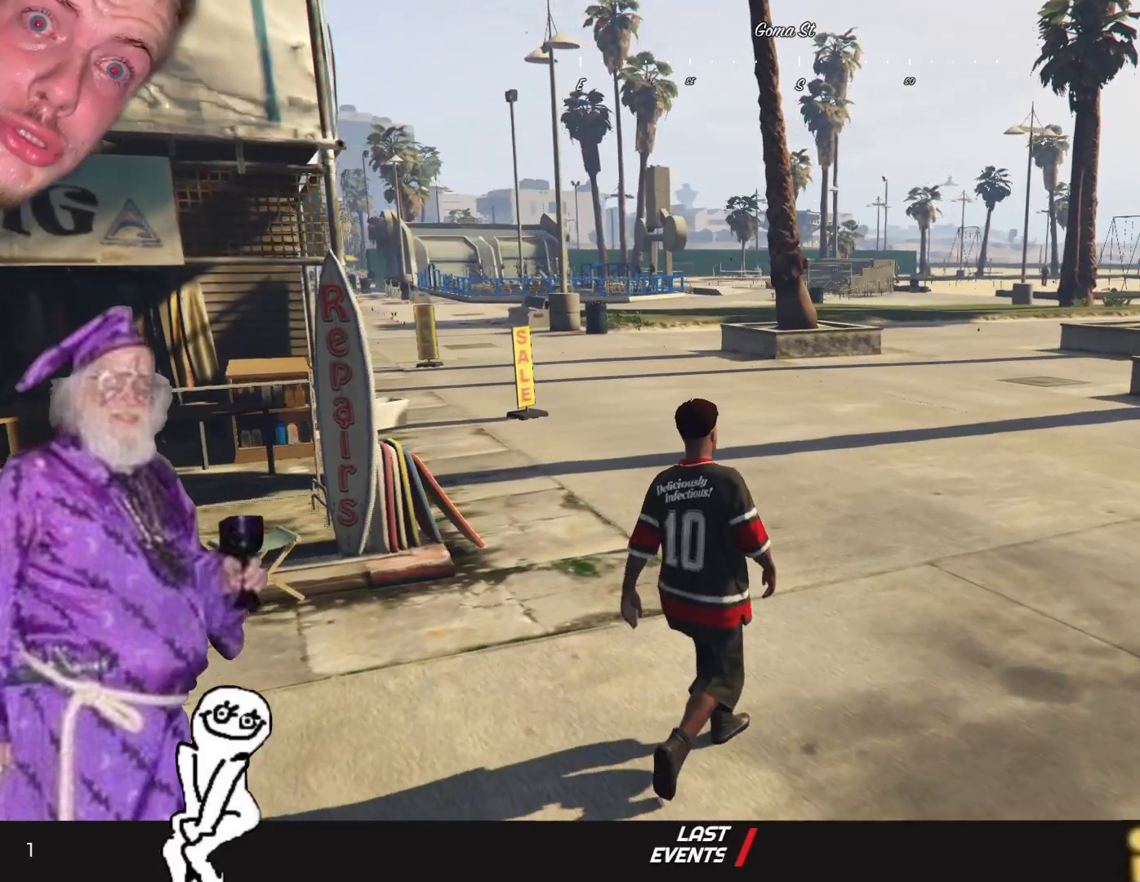
{"keys": [], "events": [[133, "d", "down"], [333, "d", "up"]]}
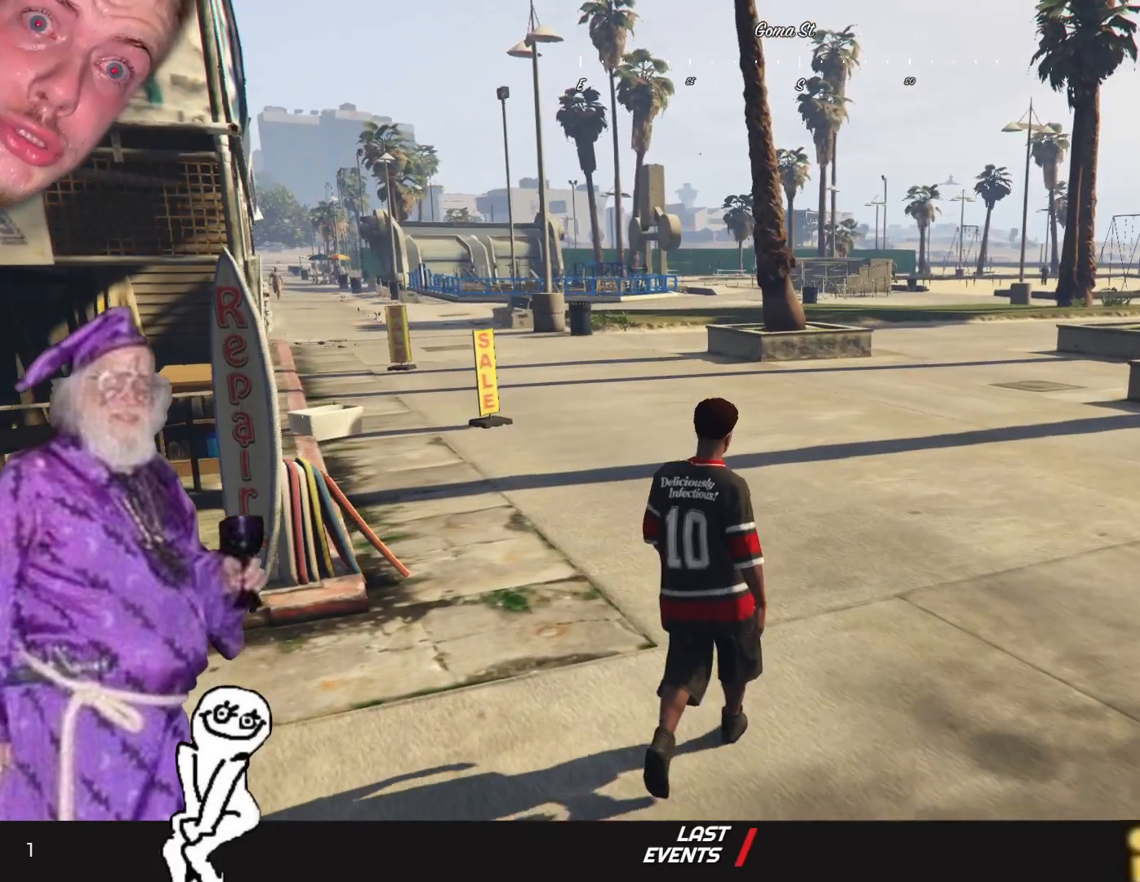
{"keys": [], "events": []}
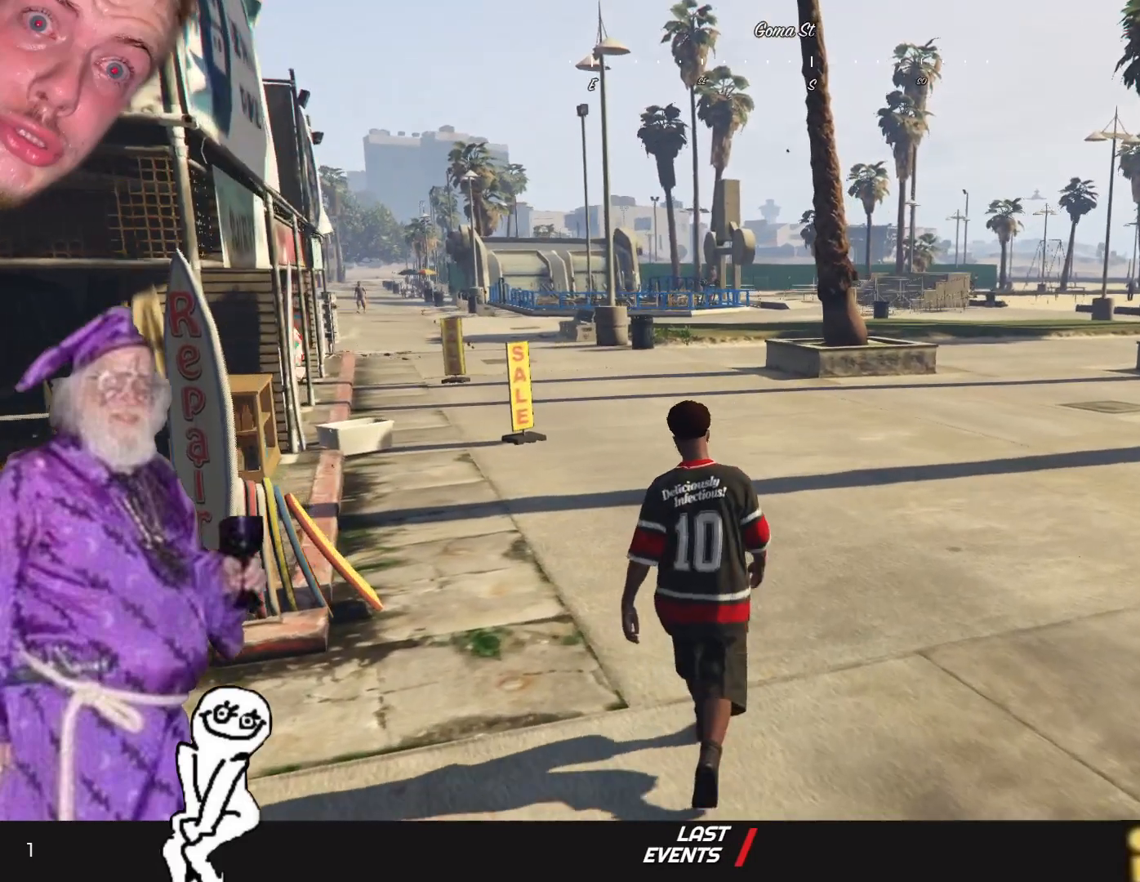
{"keys": [], "events": []}
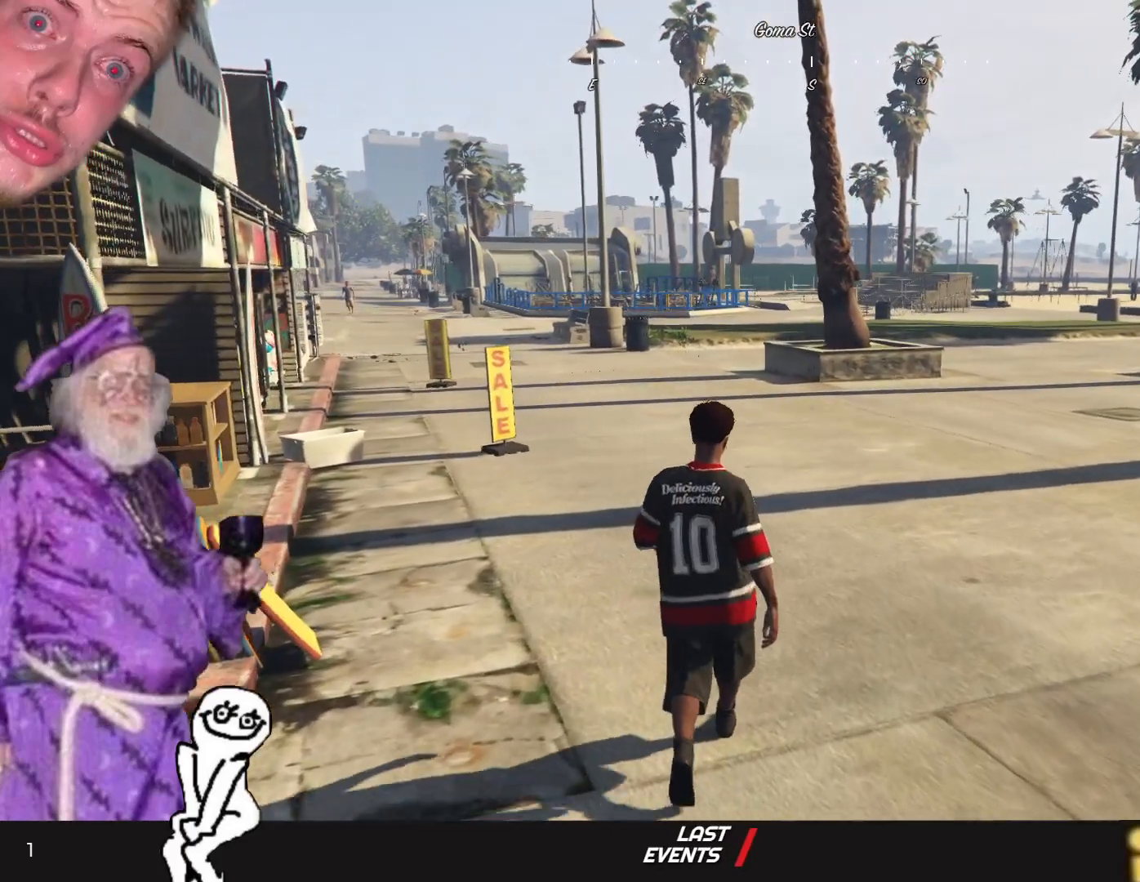
{"keys": [], "events": []}
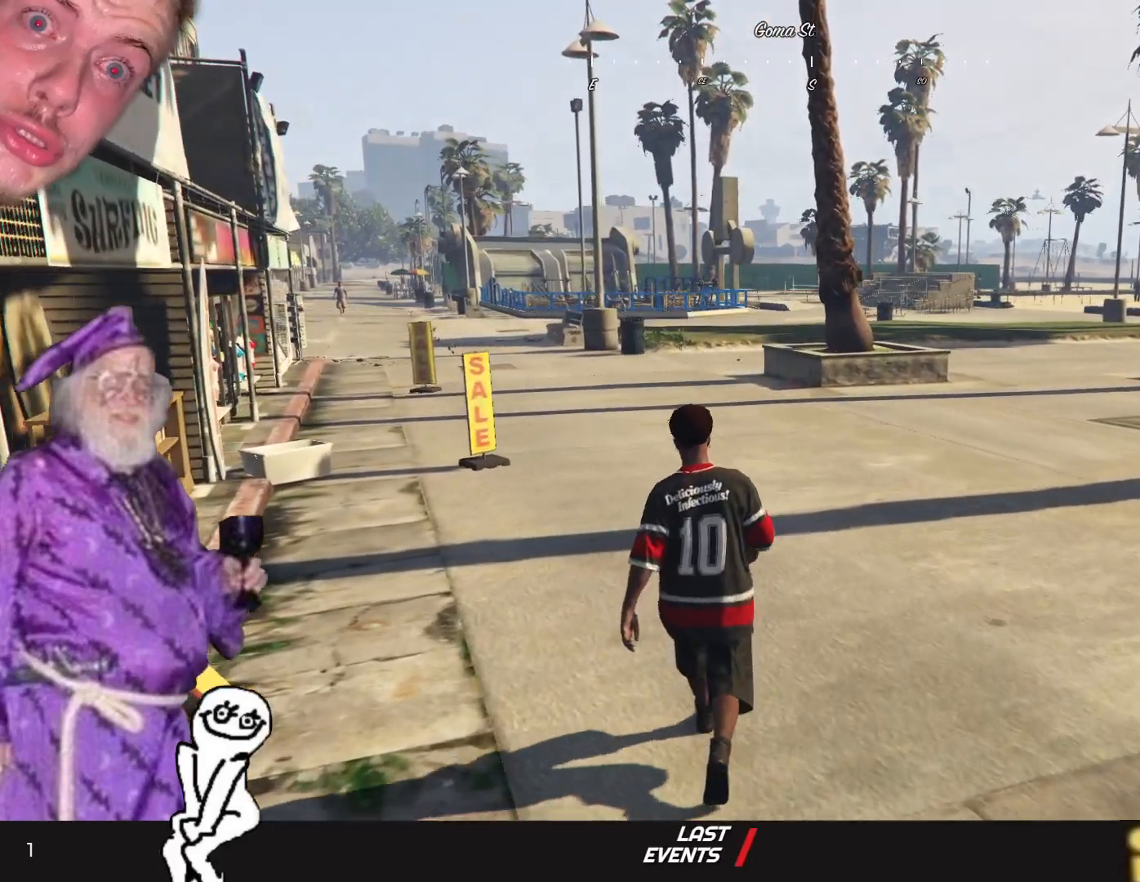
{"keys": [], "events": []}
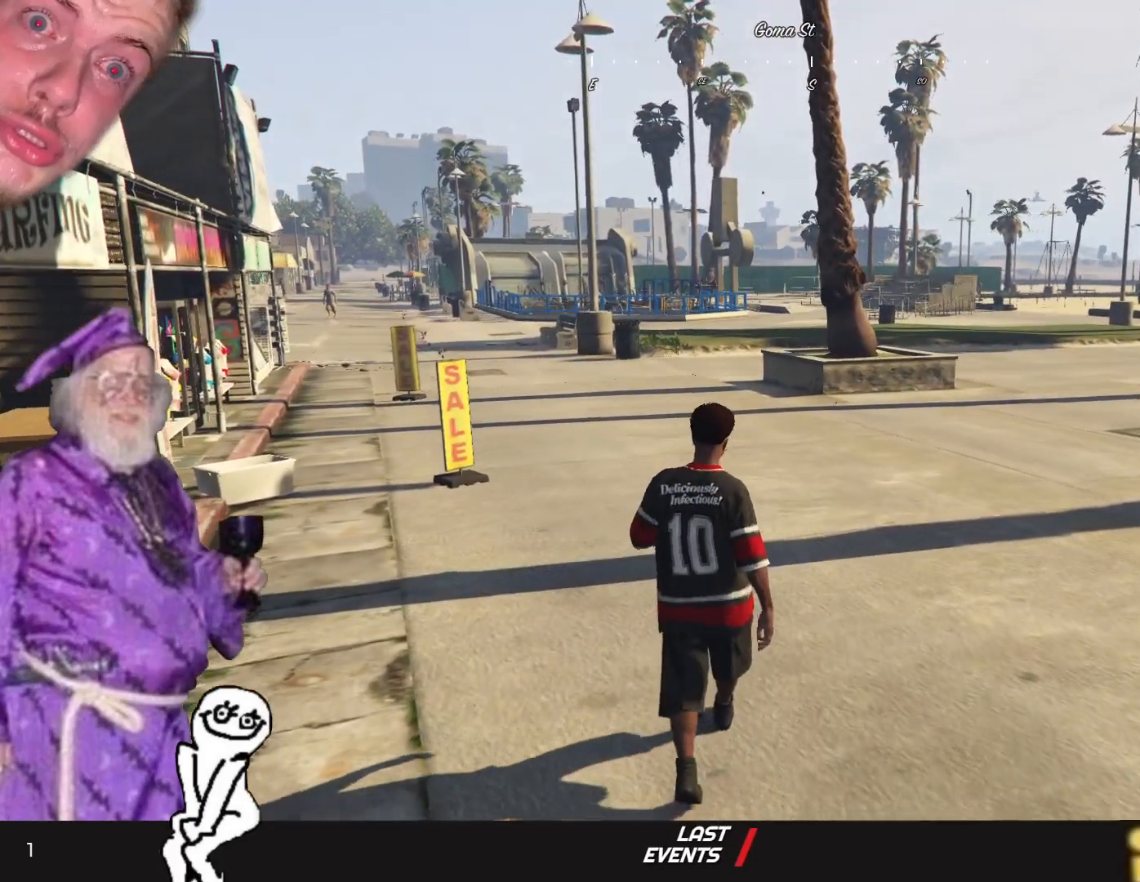
{"keys": [], "events": []}
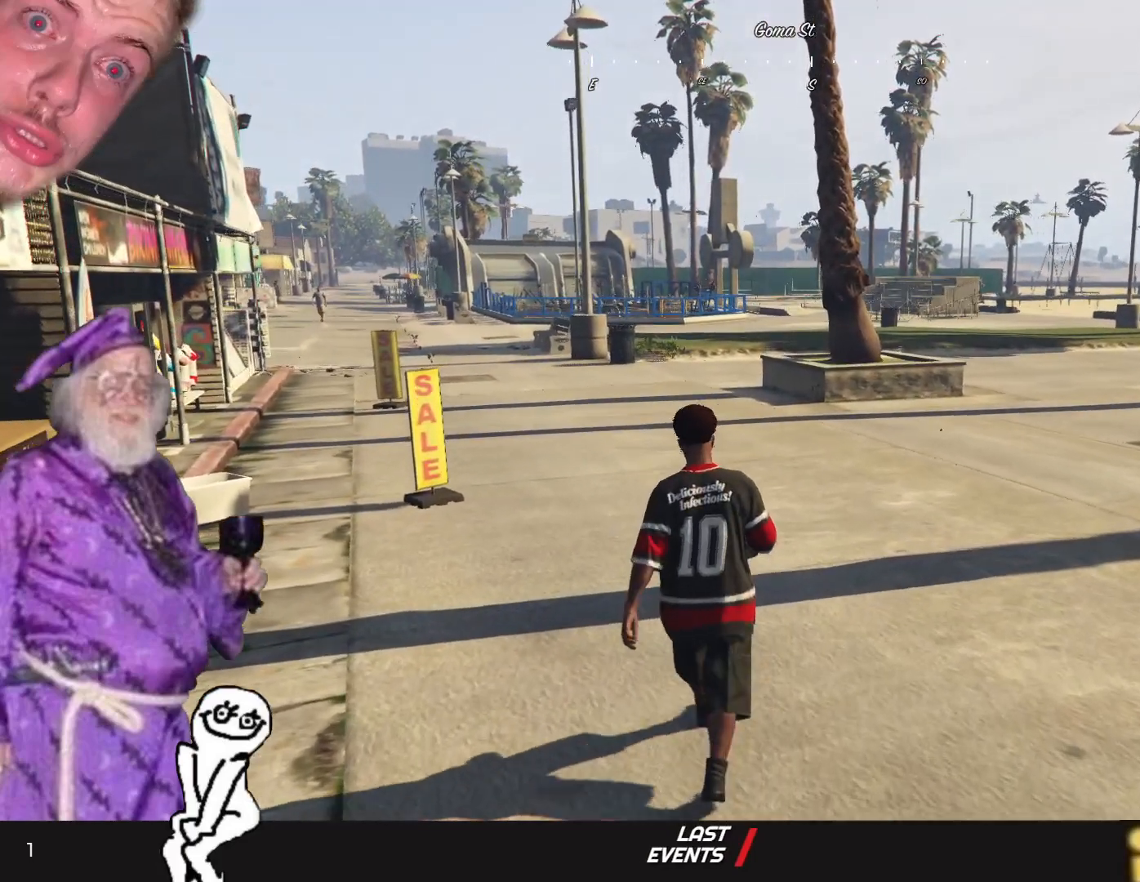
{"keys": [], "events": [[266, "q", "down"], [400, "q", "up"]]}
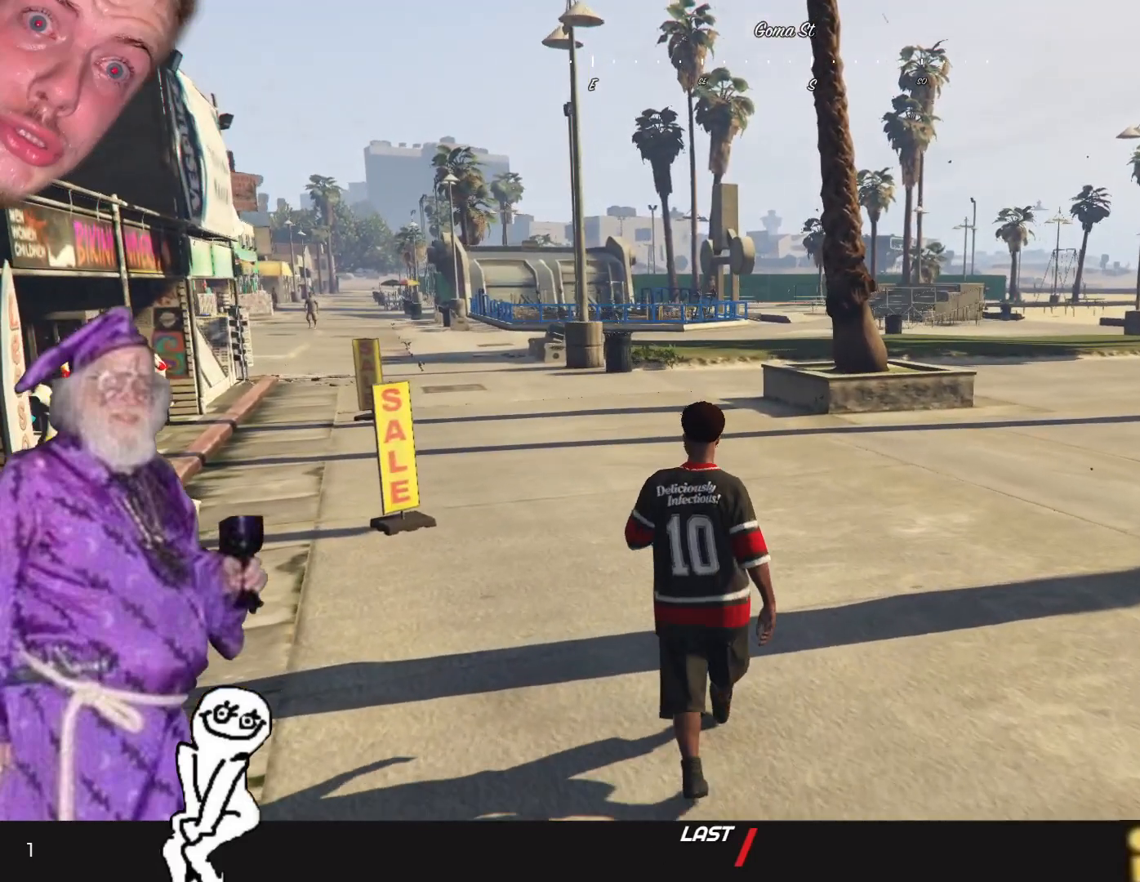
{"keys": ["q"], "events": [[500, "q", "down"]]}
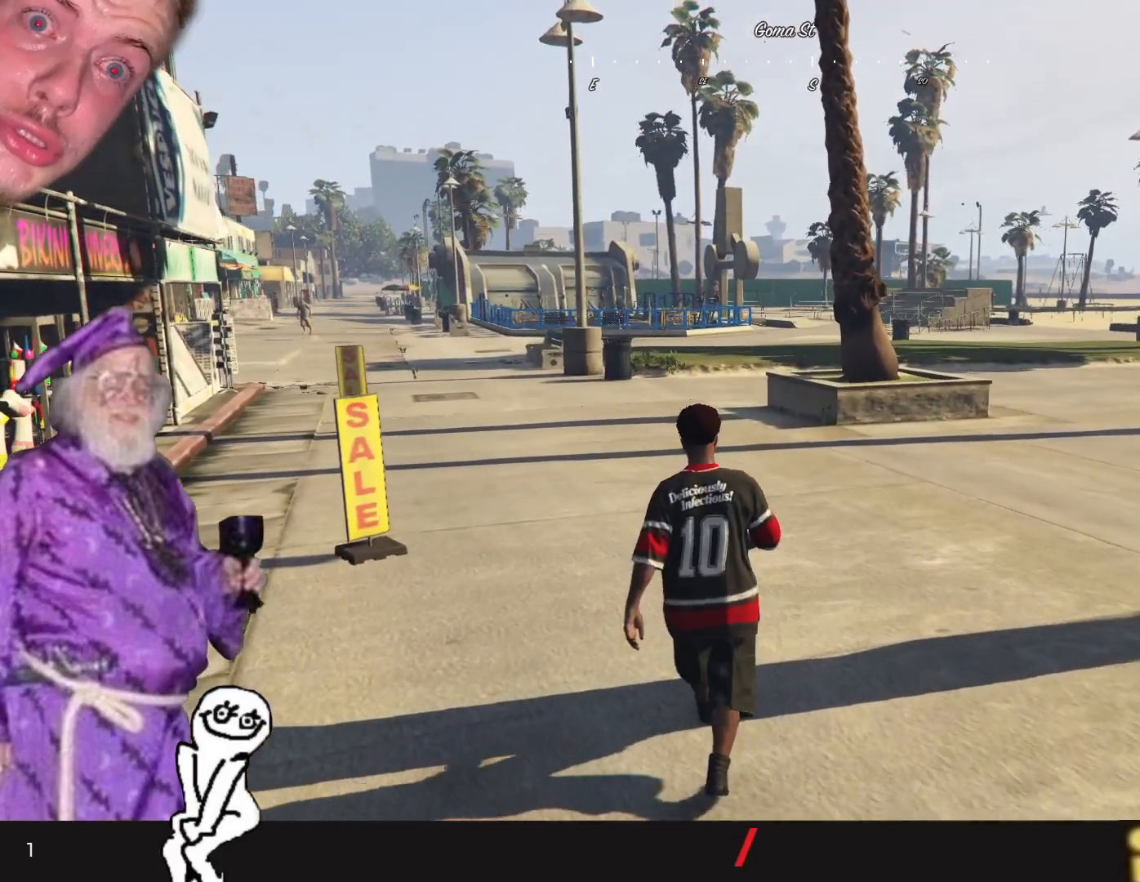
{"keys": [], "events": [[166, "q", "up"]]}
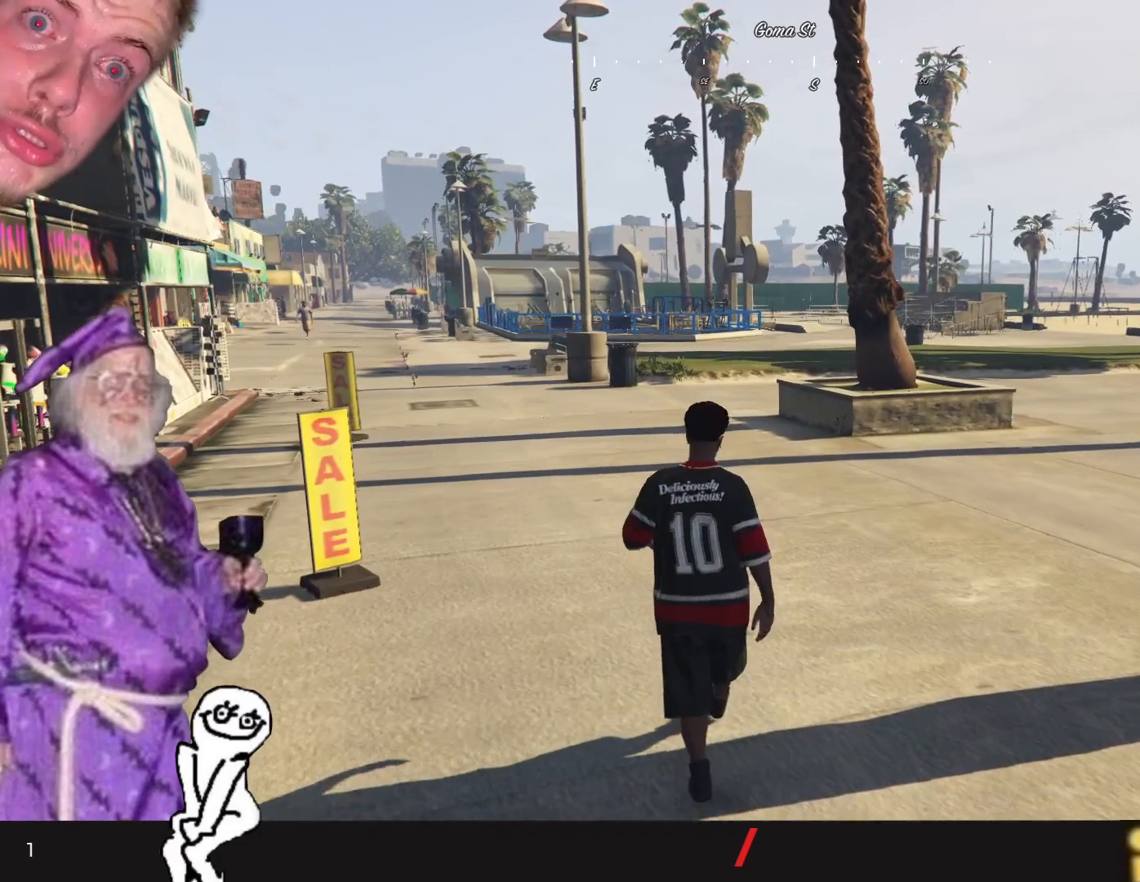
{"keys": [], "events": []}
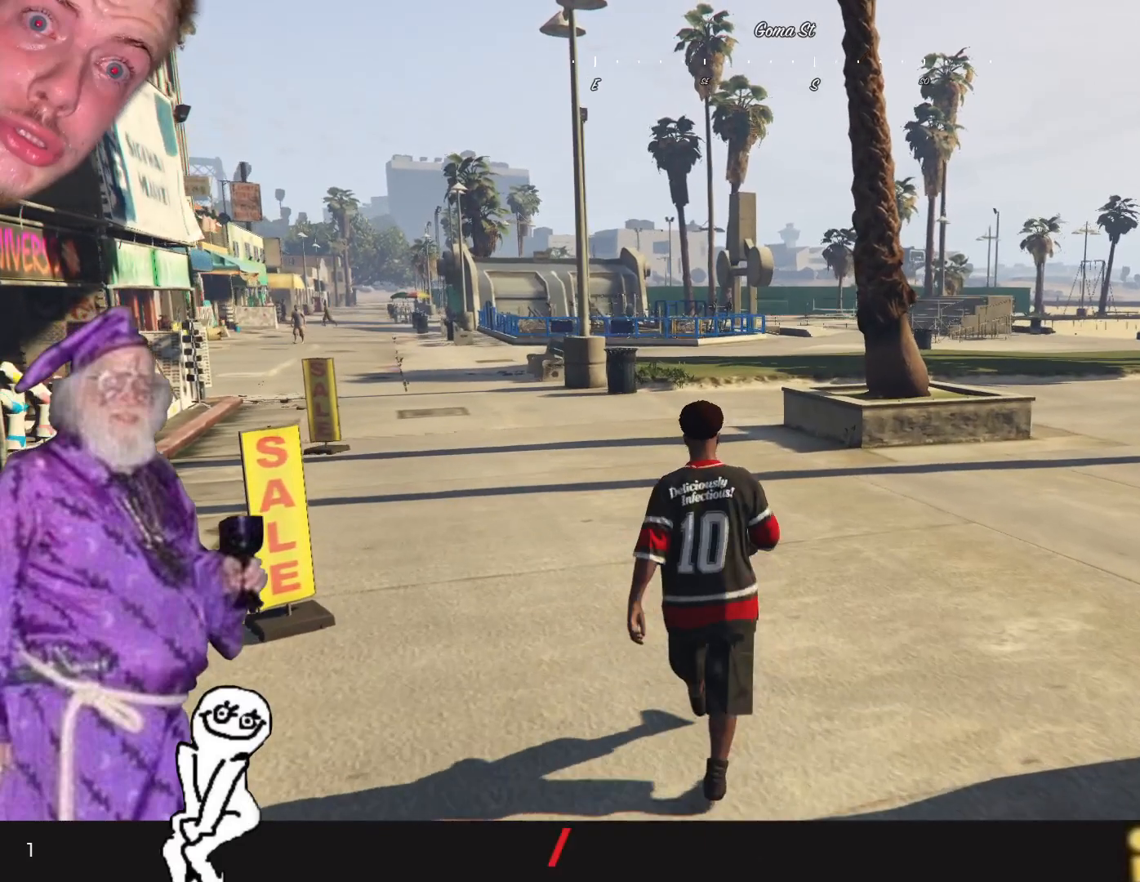
{"keys": [], "events": []}
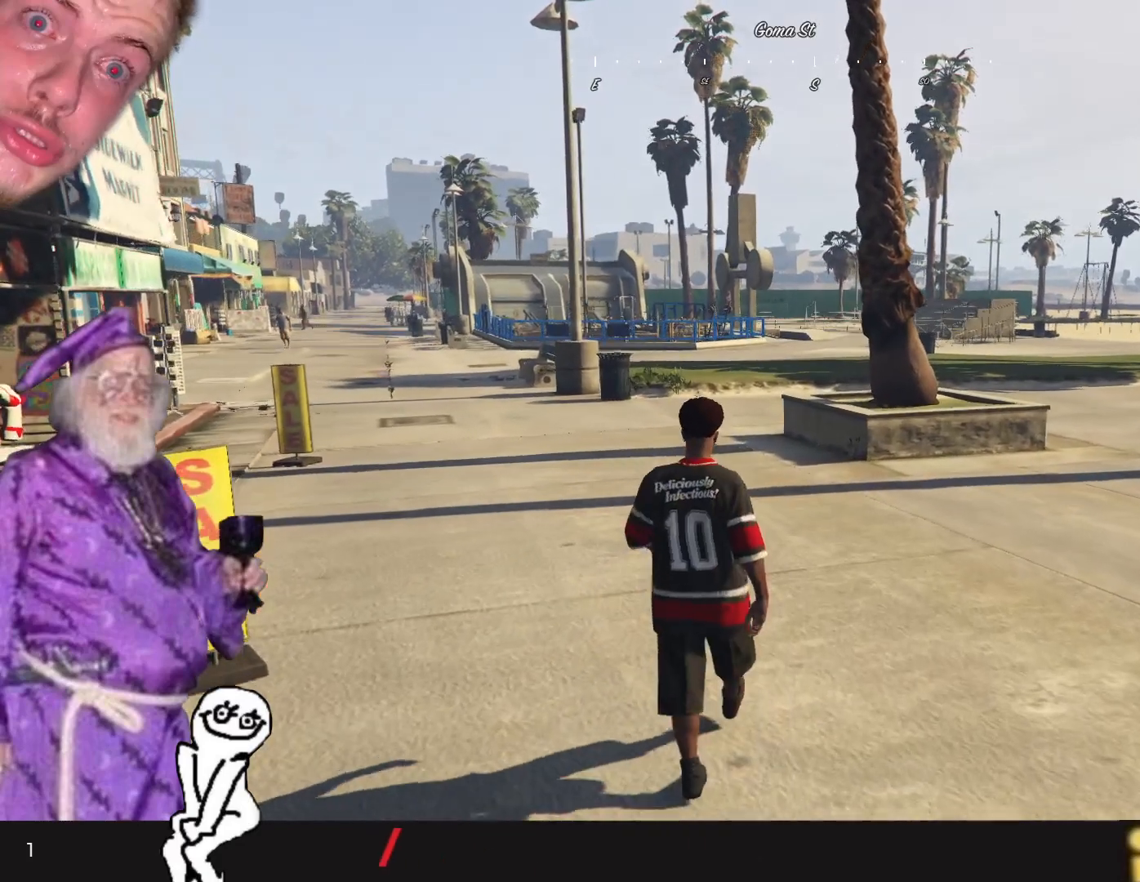
{"keys": ["q"], "events": [[300, "q", "down"]]}